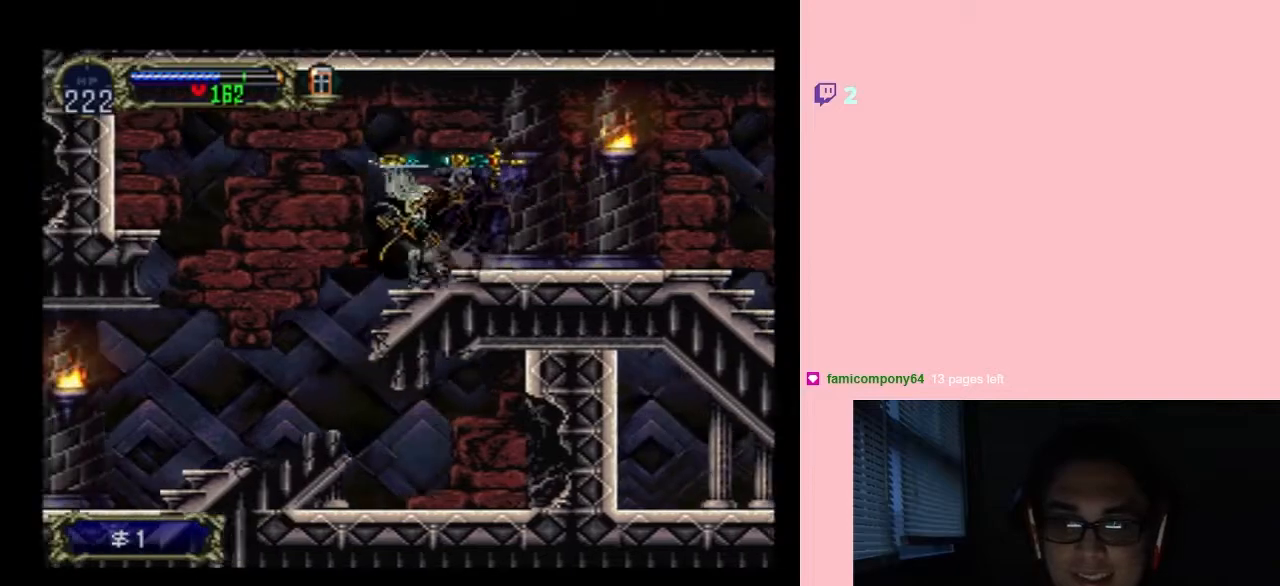
Gameplay with a controller (Nintendo layout); each line is a JSON object with the inputs held at the frame after it. "events" lists button and stick changes between this image and that frame as [ms after this image, input, new state], when the widget could be followed in between. Not read: L2 L3 R2 R3.
{"buttons": ["DPAD_LEFT"], "left_stick": "center", "right_stick": "center", "events": [[117, "B", "up"]]}
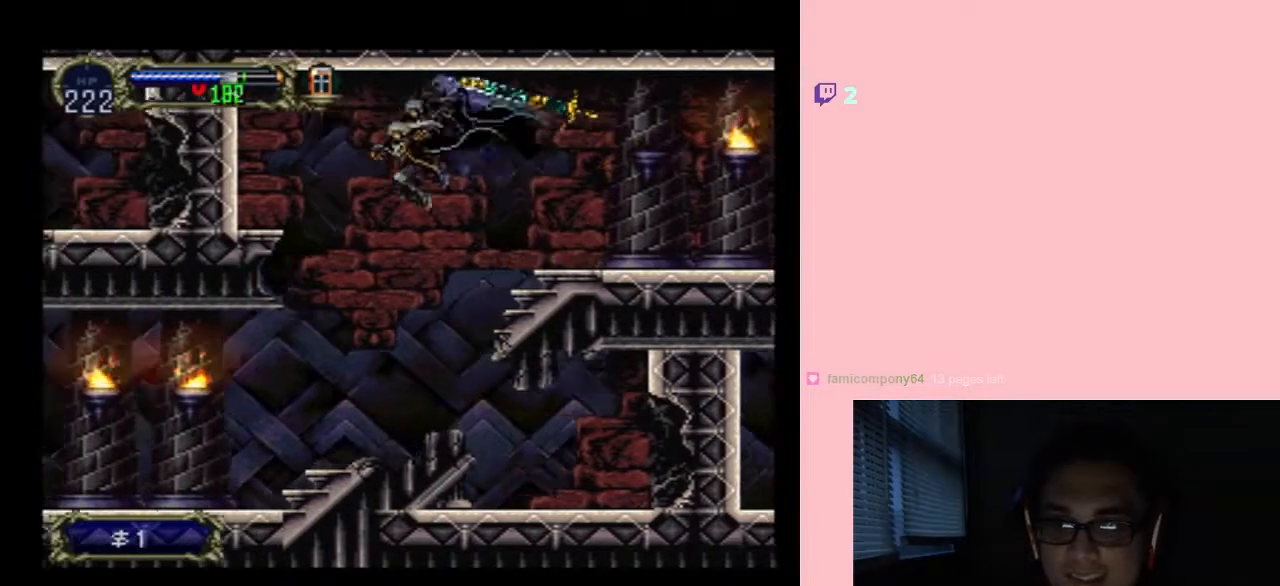
{"buttons": ["X", "DPAD_RIGHT"], "left_stick": "center", "right_stick": "center", "events": [[367, "DPAD_LEFT", "up"], [367, "DPAD_UP", "down"], [400, "DPAD_RIGHT", "down"], [400, "DPAD_UP", "up"], [467, "X", "down"]]}
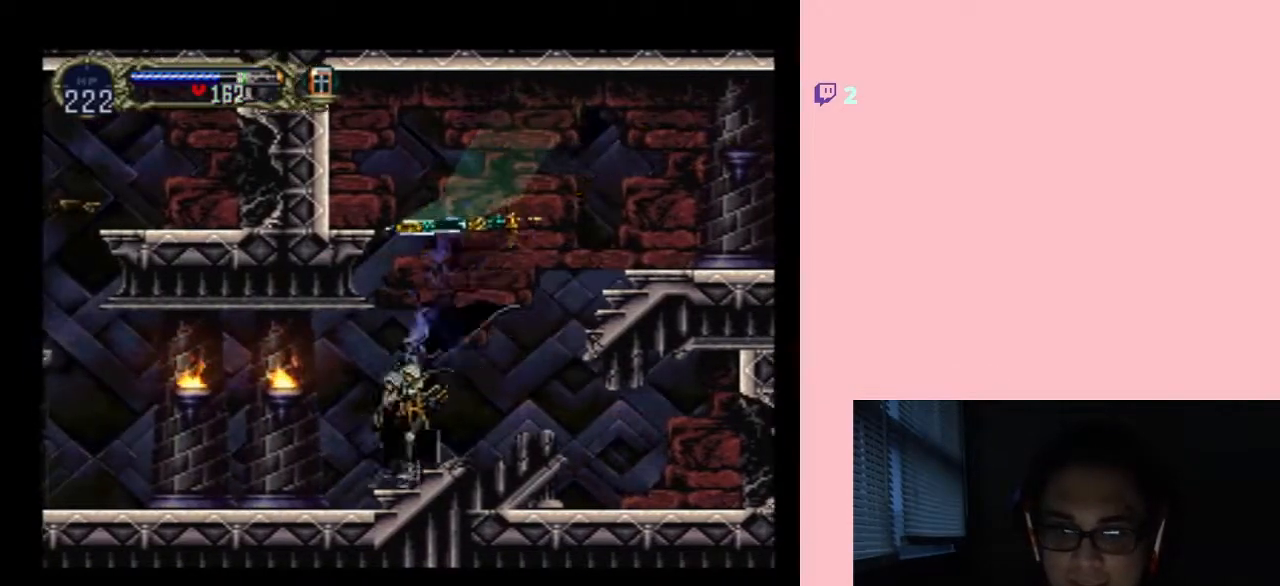
{"buttons": ["DPAD_LEFT"], "left_stick": "center", "right_stick": "center", "events": [[17, "DPAD_RIGHT", "up"], [183, "X", "up"], [333, "X", "down"], [400, "DPAD_LEFT", "down"], [450, "X", "up"]]}
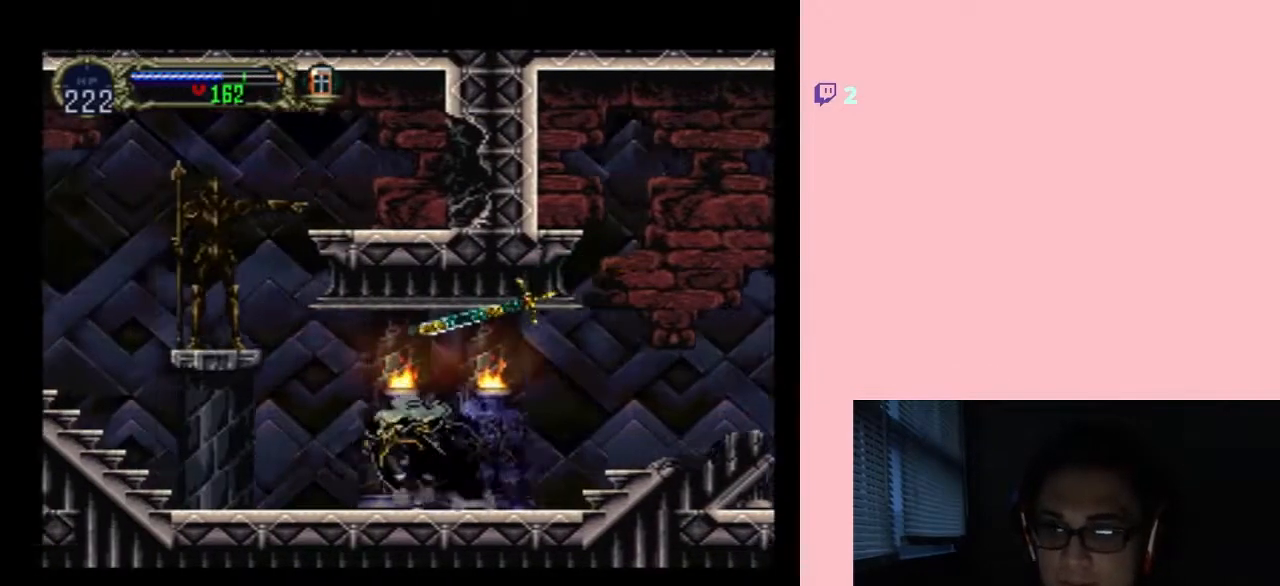
{"buttons": ["Y", "DPAD_RIGHT"], "left_stick": "center", "right_stick": "center", "events": [[367, "DPAD_LEFT", "up"], [367, "DPAD_RIGHT", "down"], [433, "Y", "down"]]}
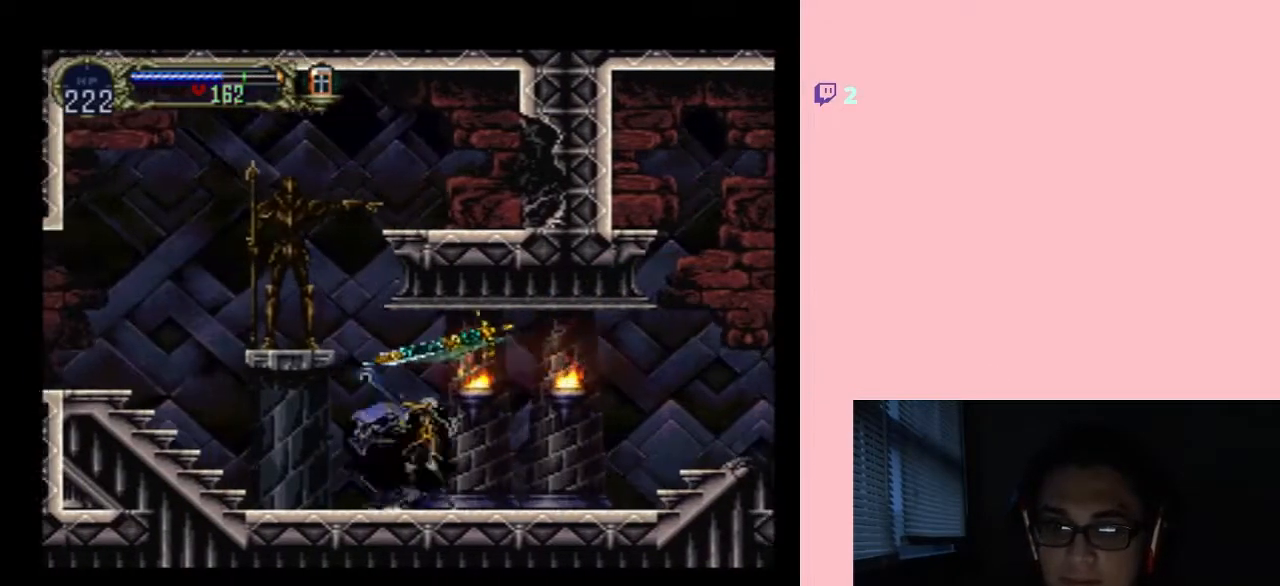
{"buttons": ["DPAD_RIGHT"], "left_stick": "center", "right_stick": "center", "events": [[150, "Y", "up"]]}
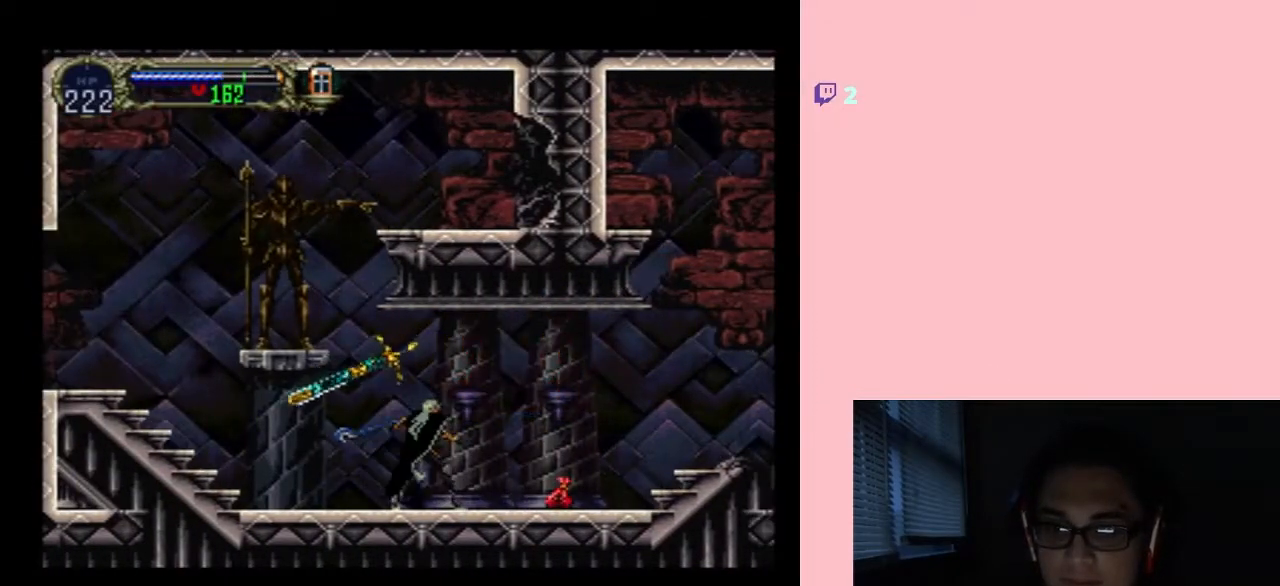
{"buttons": ["DPAD_RIGHT"], "left_stick": "center", "right_stick": "center", "events": []}
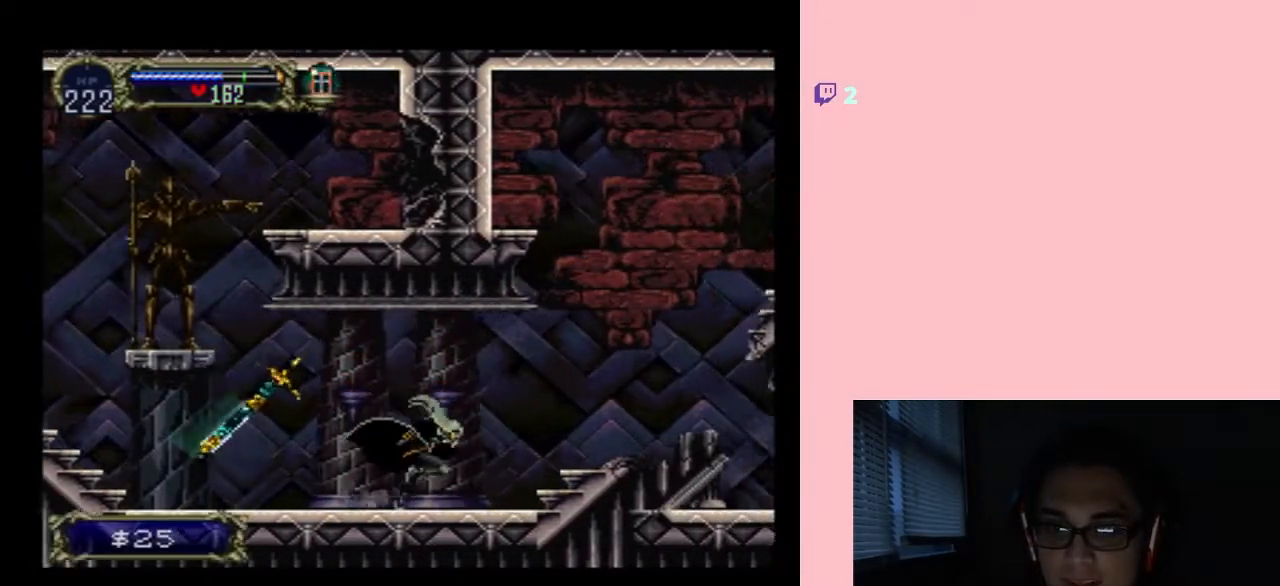
{"buttons": [], "left_stick": "center", "right_stick": "center", "events": [[117, "X", "down"], [300, "X", "up"], [350, "DPAD_RIGHT", "up"]]}
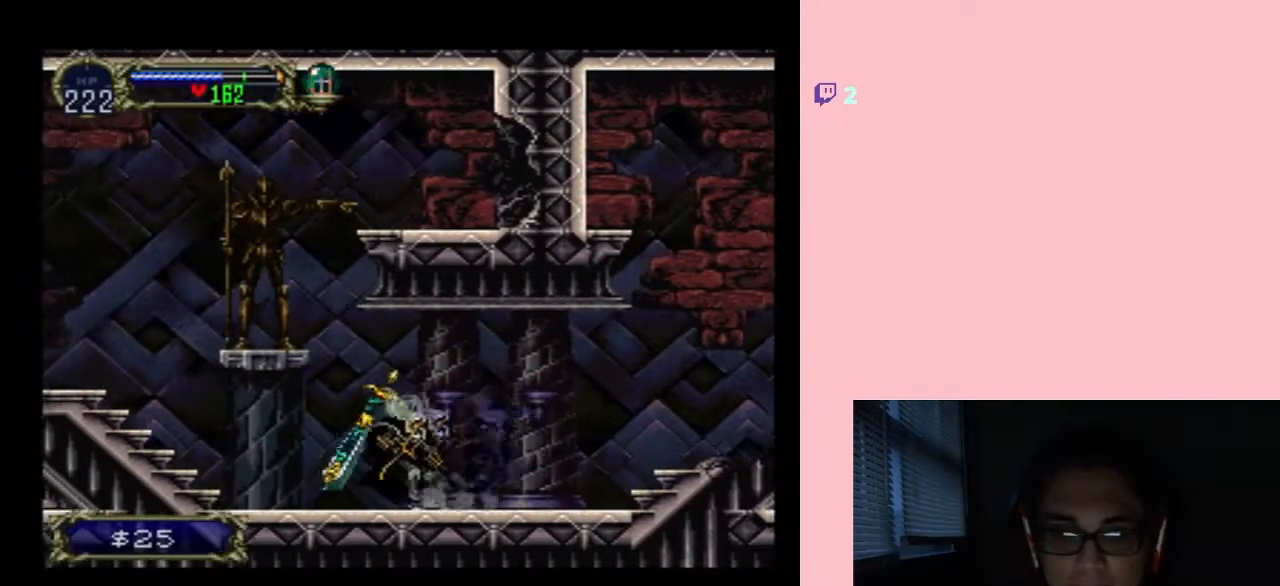
{"buttons": [], "left_stick": "center", "right_stick": "center", "events": [[50, "X", "down"], [200, "X", "up"]]}
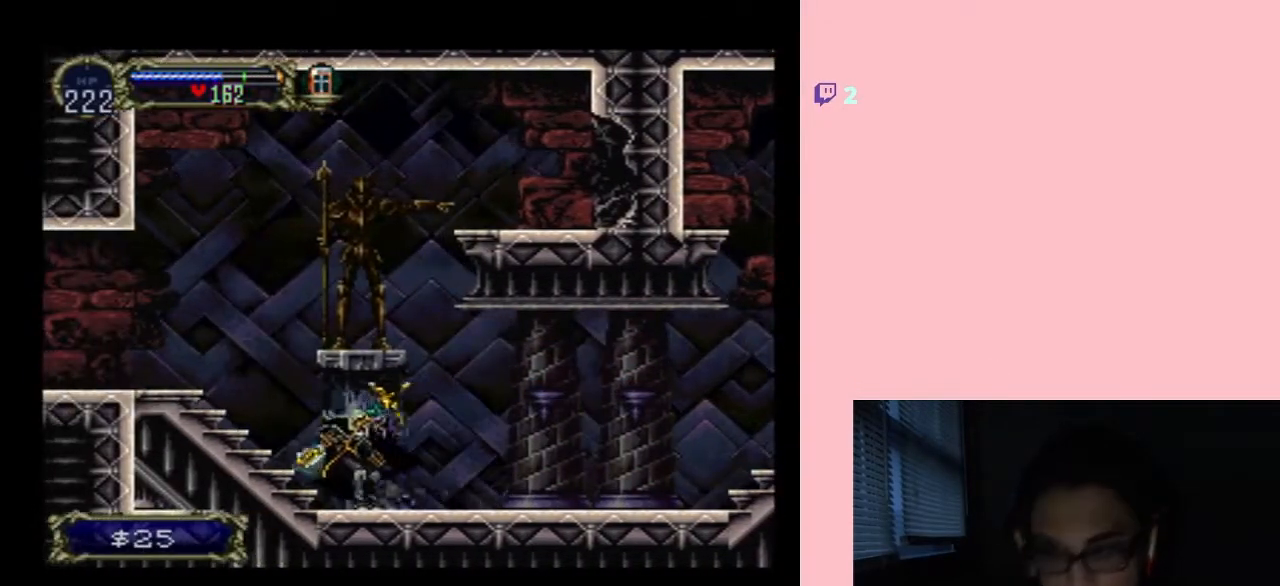
{"buttons": ["X"], "left_stick": "center", "right_stick": "center", "events": [[17, "X", "down"], [150, "X", "up"], [383, "X", "down"]]}
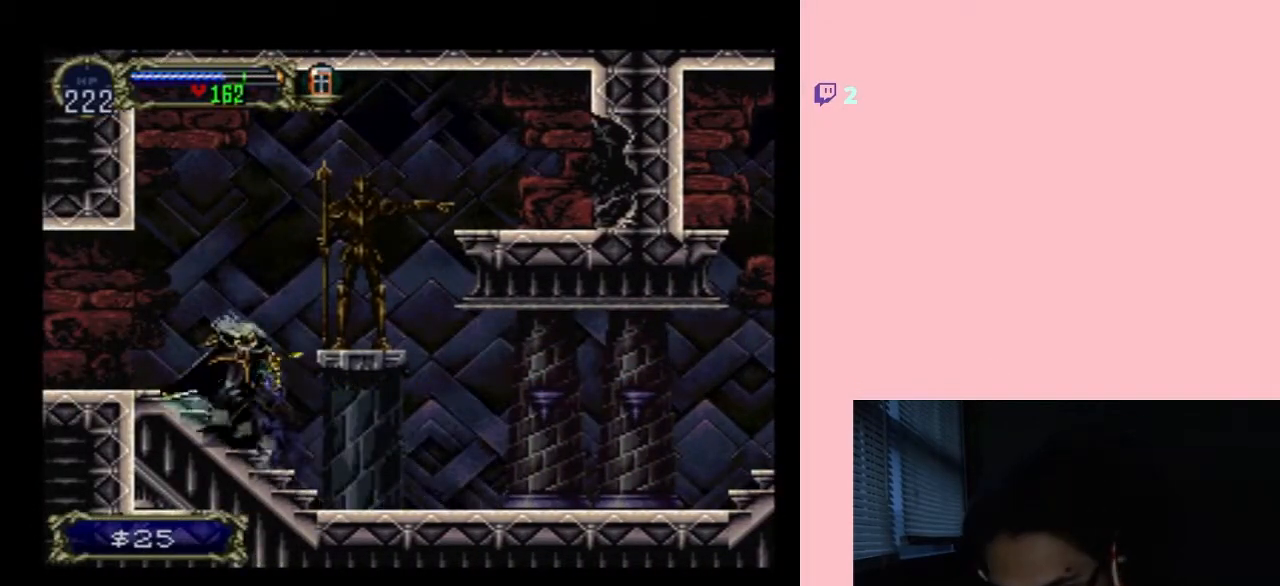
{"buttons": [], "left_stick": "center", "right_stick": "center", "events": [[17, "X", "up"], [250, "X", "down"], [367, "X", "up"]]}
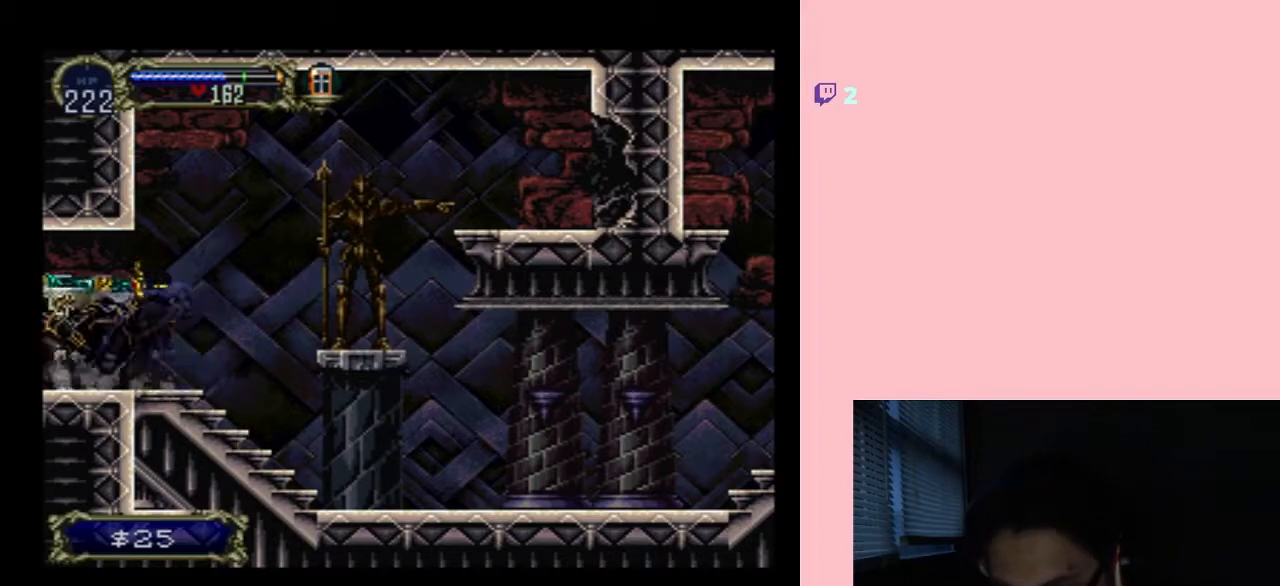
{"buttons": [], "left_stick": "center", "right_stick": "center", "events": [[233, "X", "down"], [383, "X", "up"]]}
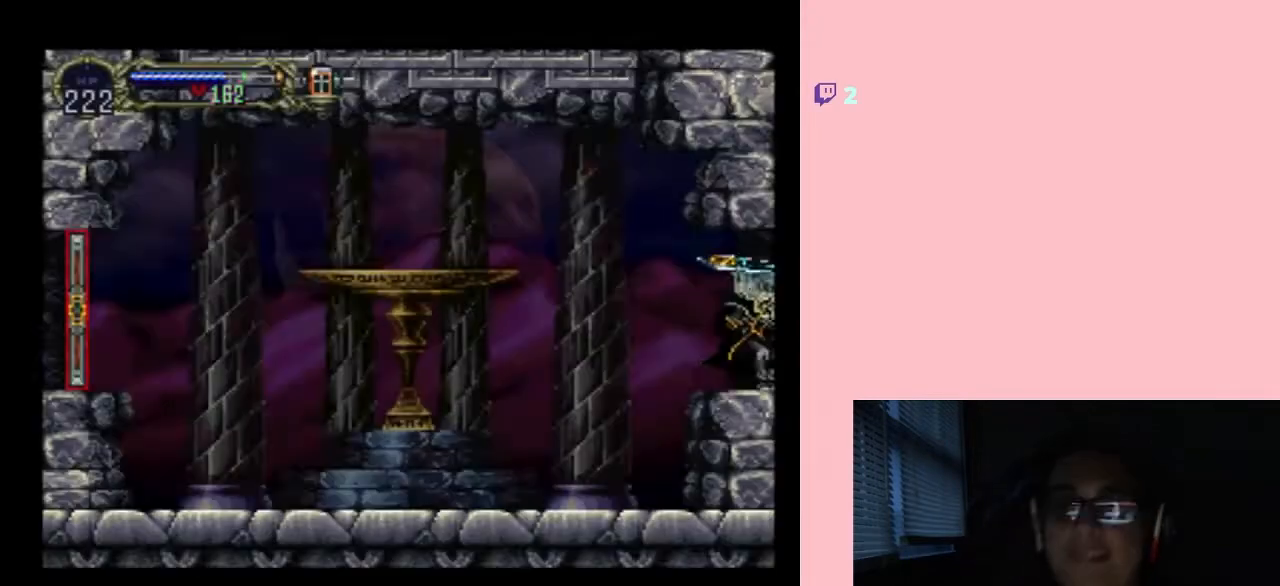
{"buttons": ["DPAD_LEFT"], "left_stick": "center", "right_stick": "center", "events": [[83, "X", "down"], [250, "X", "up"], [433, "DPAD_LEFT", "down"]]}
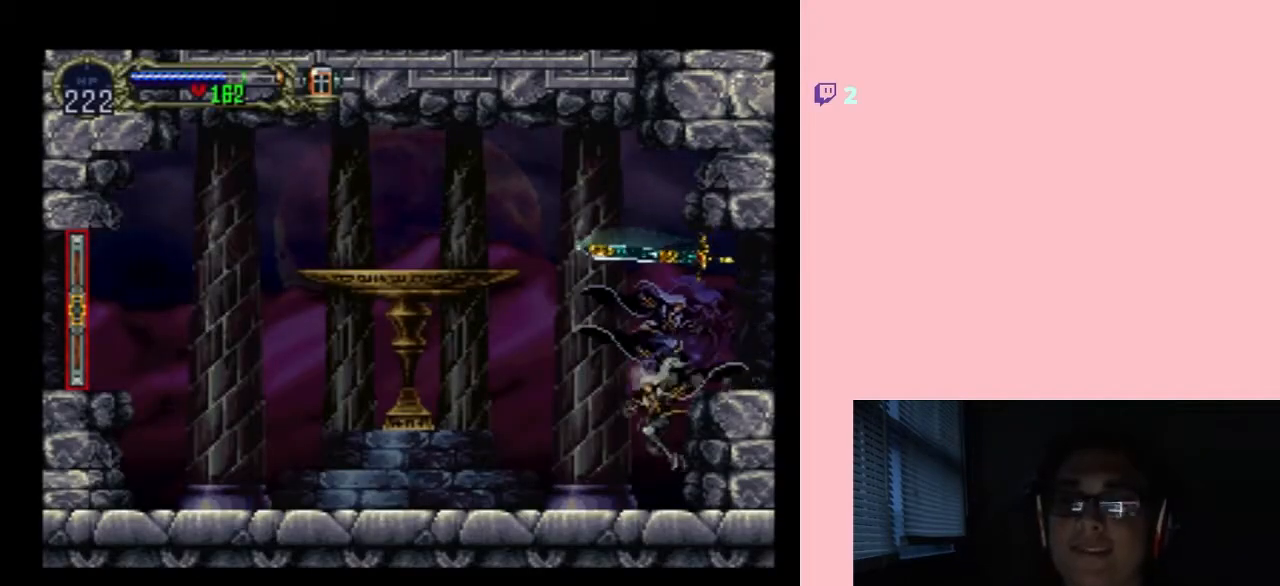
{"buttons": [], "left_stick": "center", "right_stick": "center", "events": [[167, "DPAD_LEFT", "up"], [167, "DPAD_RIGHT", "down"], [267, "X", "down"], [300, "DPAD_RIGHT", "up"], [383, "X", "up"]]}
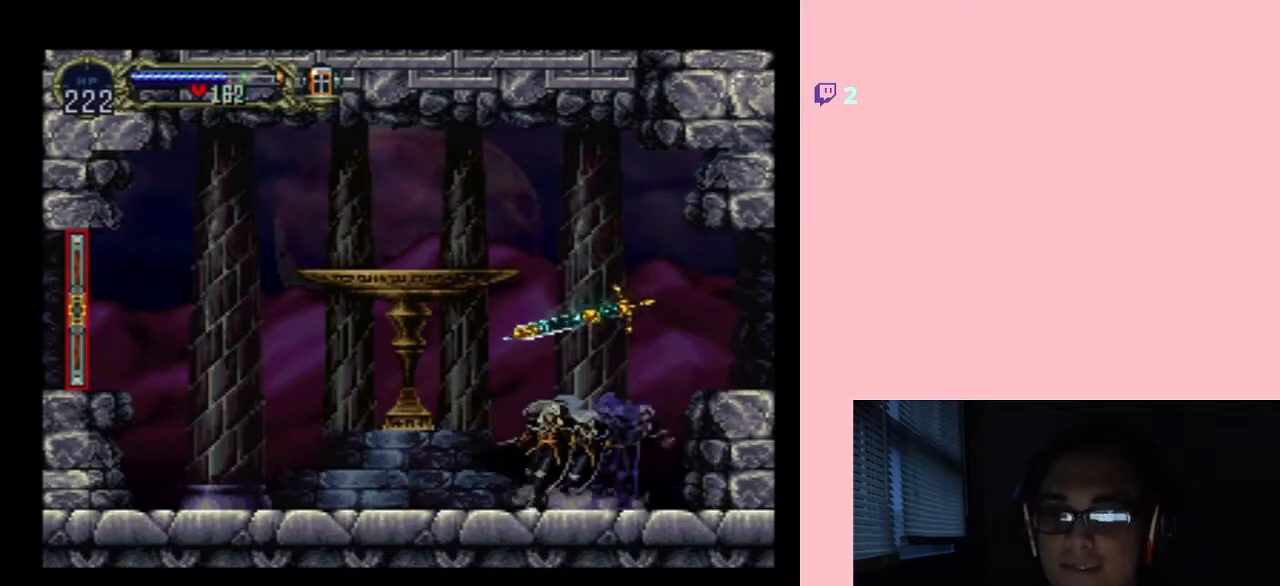
{"buttons": ["X"], "left_stick": "center", "right_stick": "center", "events": [[100, "X", "down"], [267, "X", "up"], [433, "X", "down"]]}
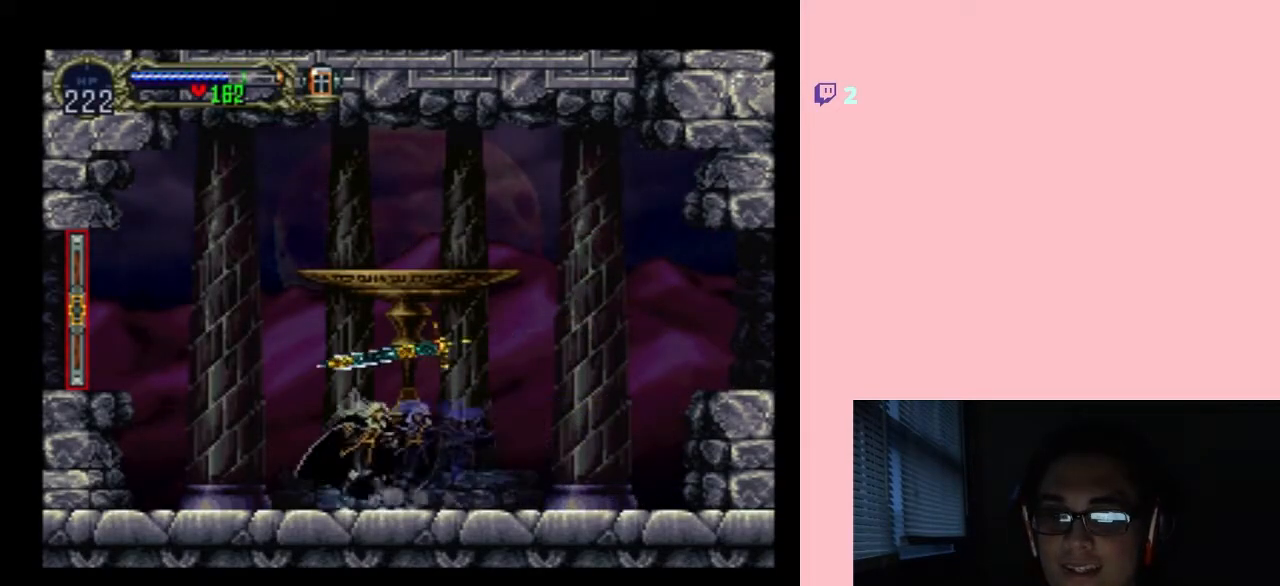
{"buttons": ["DPAD_LEFT"], "left_stick": "center", "right_stick": "center", "events": [[17, "DPAD_LEFT", "down"], [117, "X", "up"], [267, "B", "down"], [450, "B", "up"]]}
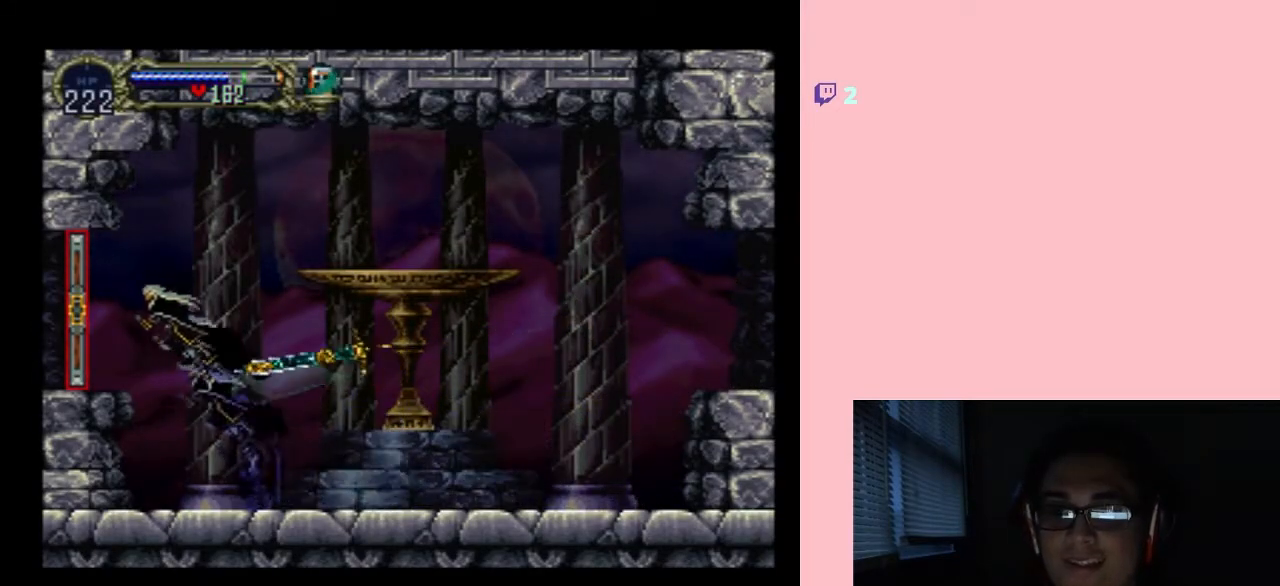
{"buttons": ["B"], "left_stick": "center", "right_stick": "center", "events": [[333, "DPAD_LEFT", "up"], [467, "B", "down"]]}
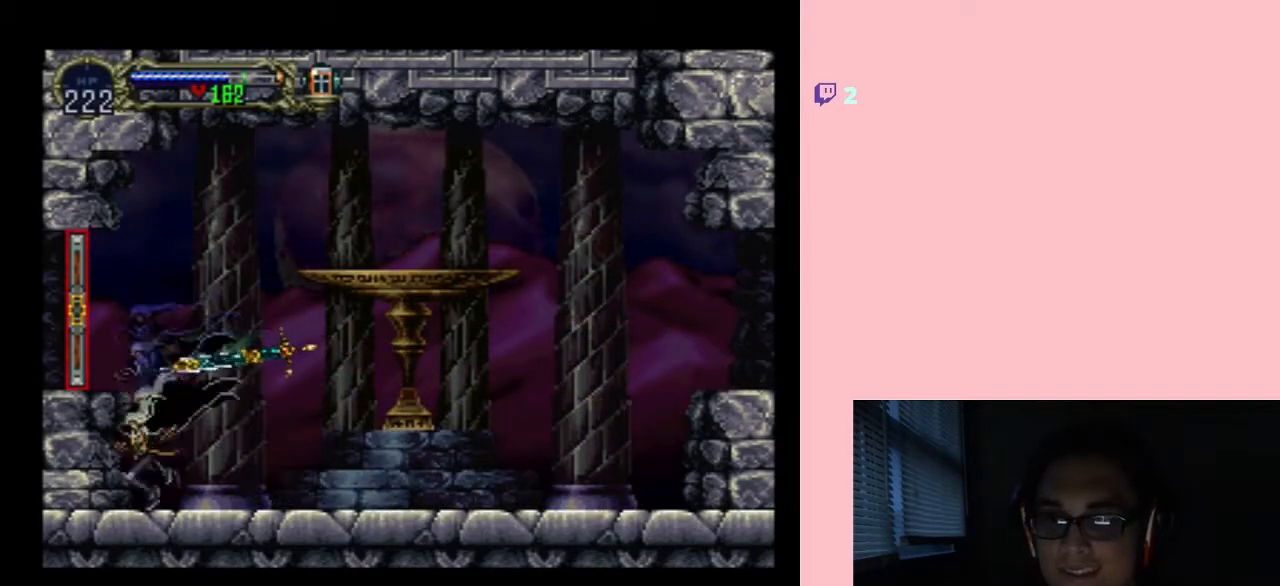
{"buttons": ["DPAD_LEFT"], "left_stick": "center", "right_stick": "center", "events": [[167, "B", "up"], [233, "DPAD_LEFT", "down"]]}
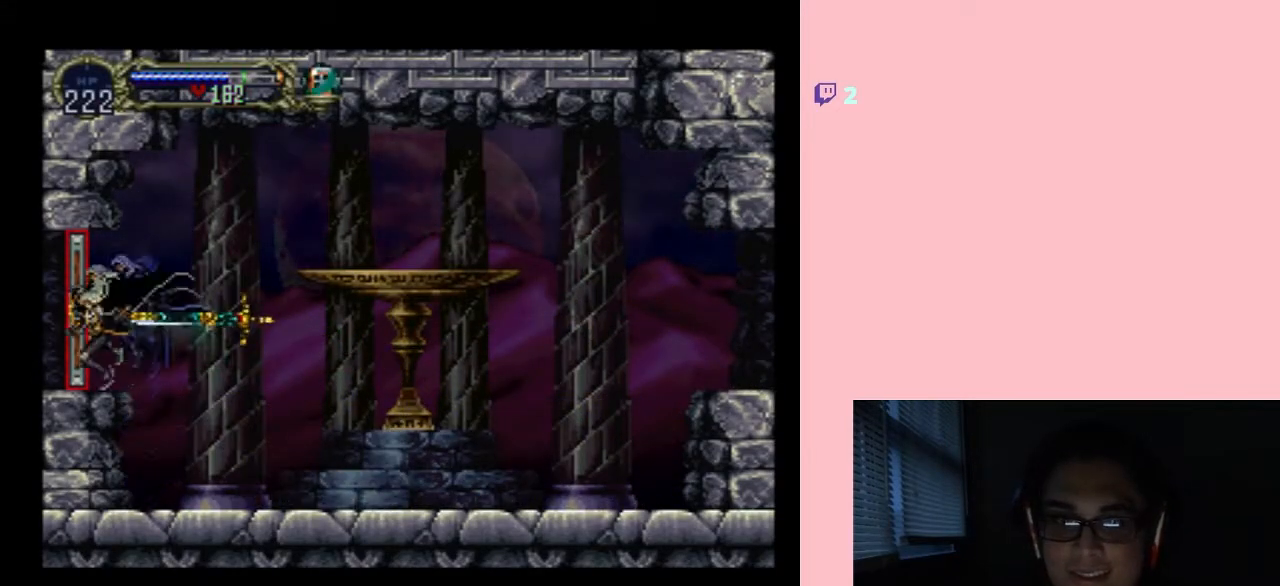
{"buttons": [], "left_stick": "center", "right_stick": "center", "events": [[50, "DPAD_LEFT", "up"], [150, "DPAD_RIGHT", "down"], [250, "DPAD_RIGHT", "up"]]}
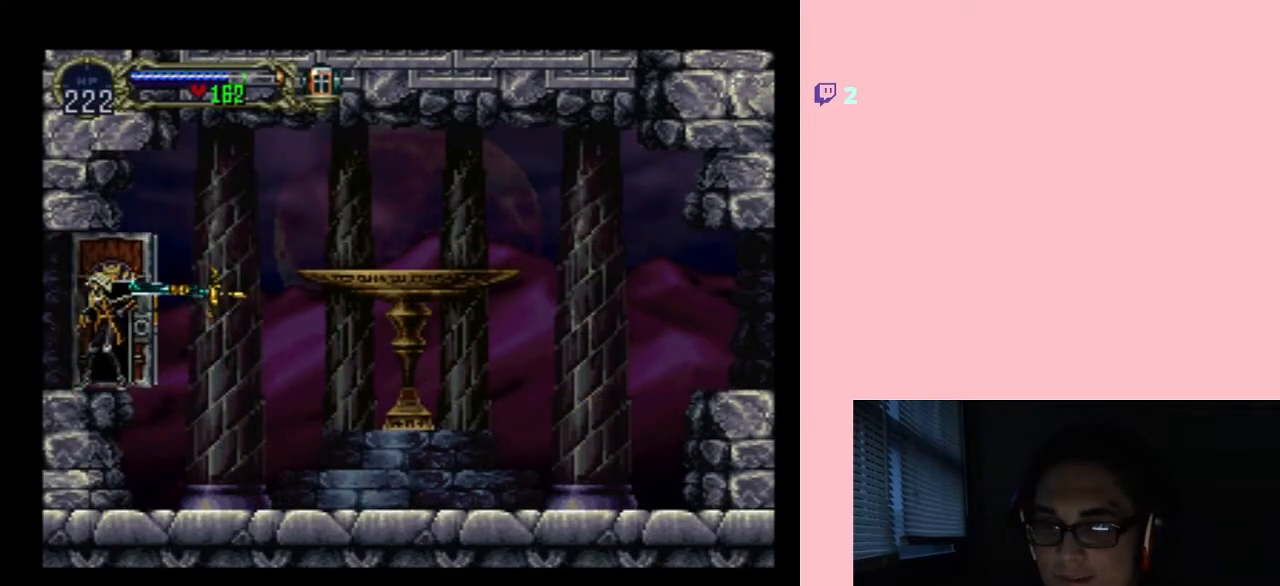
{"buttons": [], "left_stick": "center", "right_stick": "center", "events": [[150, "SELECT", "down"], [300, "SELECT", "up"]]}
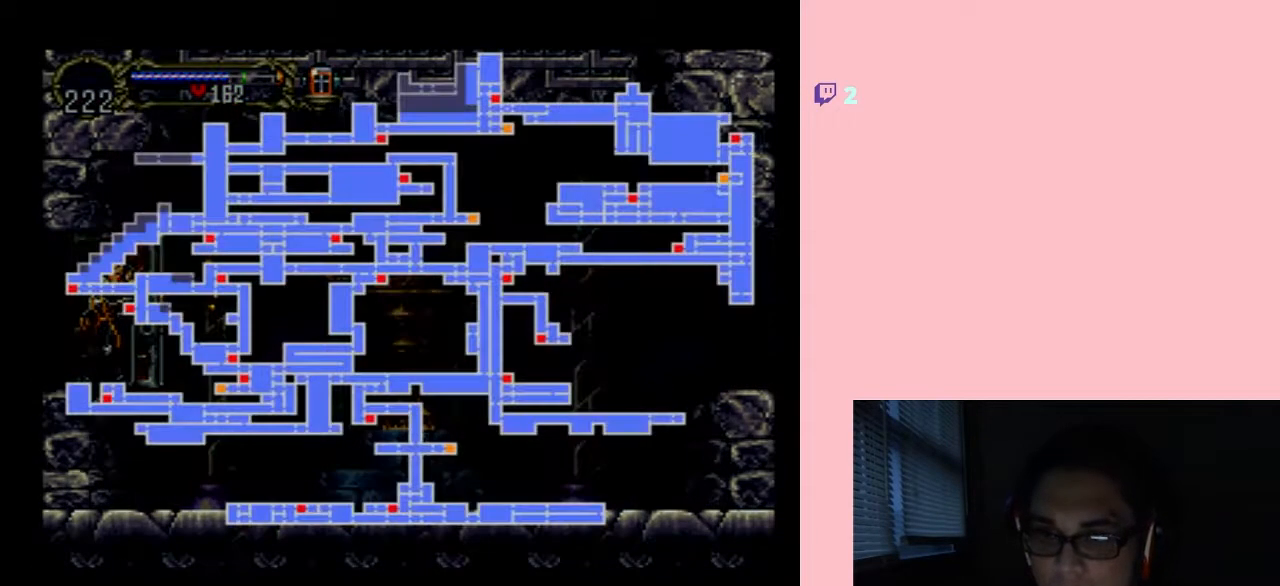
{"buttons": [], "left_stick": "center", "right_stick": "center", "events": []}
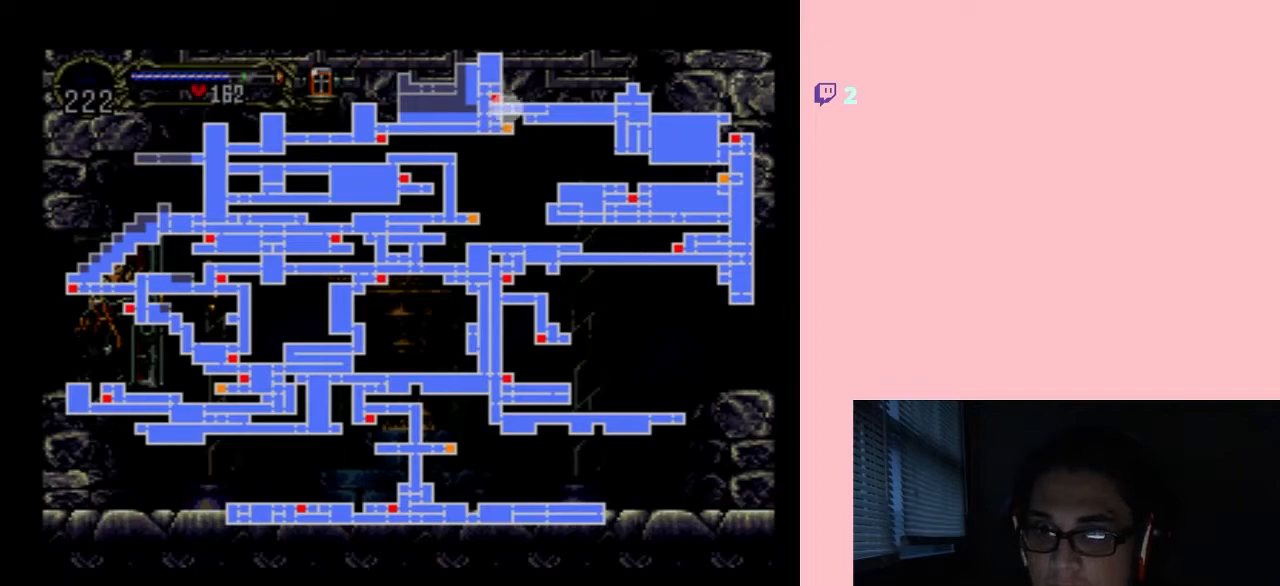
{"buttons": [], "left_stick": "center", "right_stick": "center", "events": []}
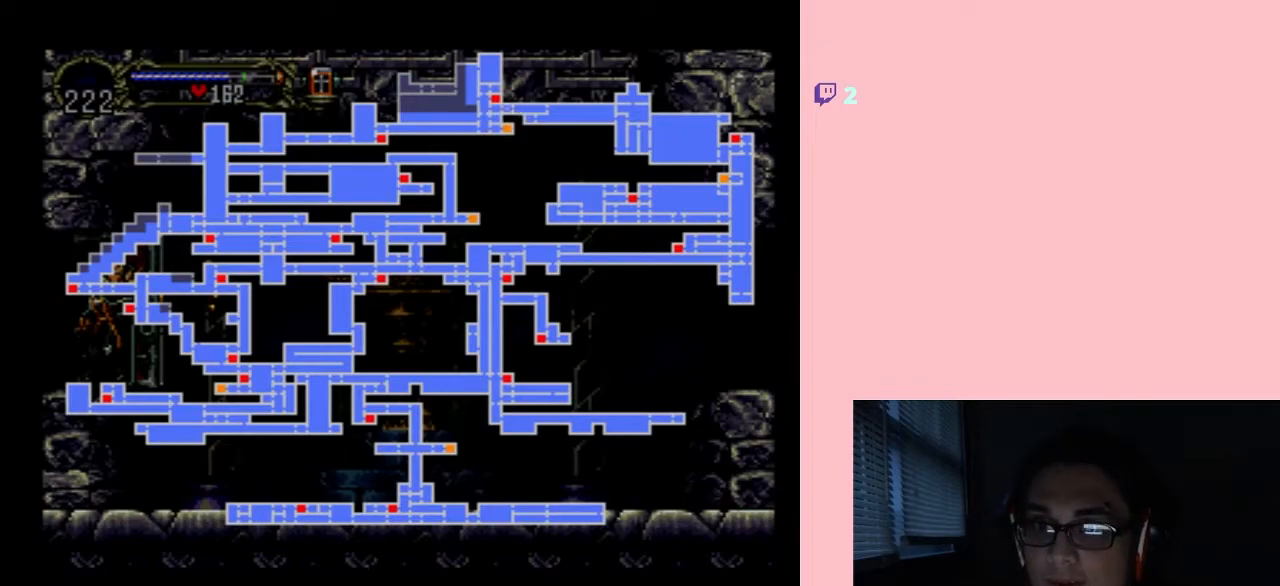
{"buttons": ["DPAD_RIGHT"], "left_stick": "center", "right_stick": "center", "events": [[83, "SELECT", "down"], [217, "SELECT", "up"], [450, "DPAD_RIGHT", "down"]]}
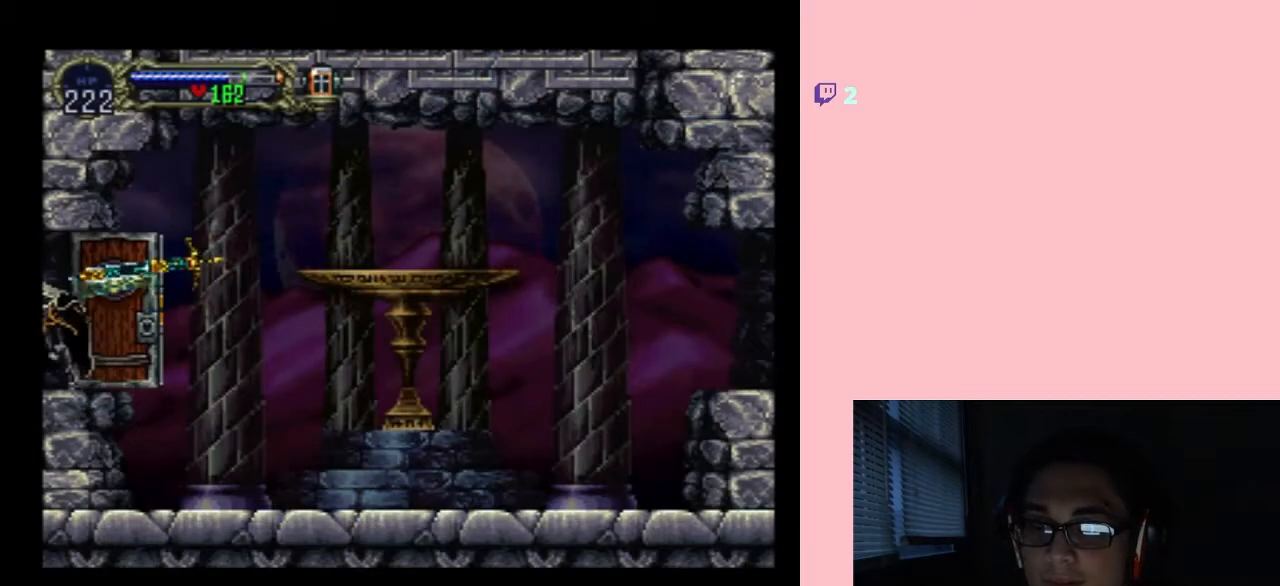
{"buttons": [], "left_stick": "center", "right_stick": "center", "events": [[83, "DPAD_RIGHT", "up"], [167, "X", "down"], [300, "X", "up"]]}
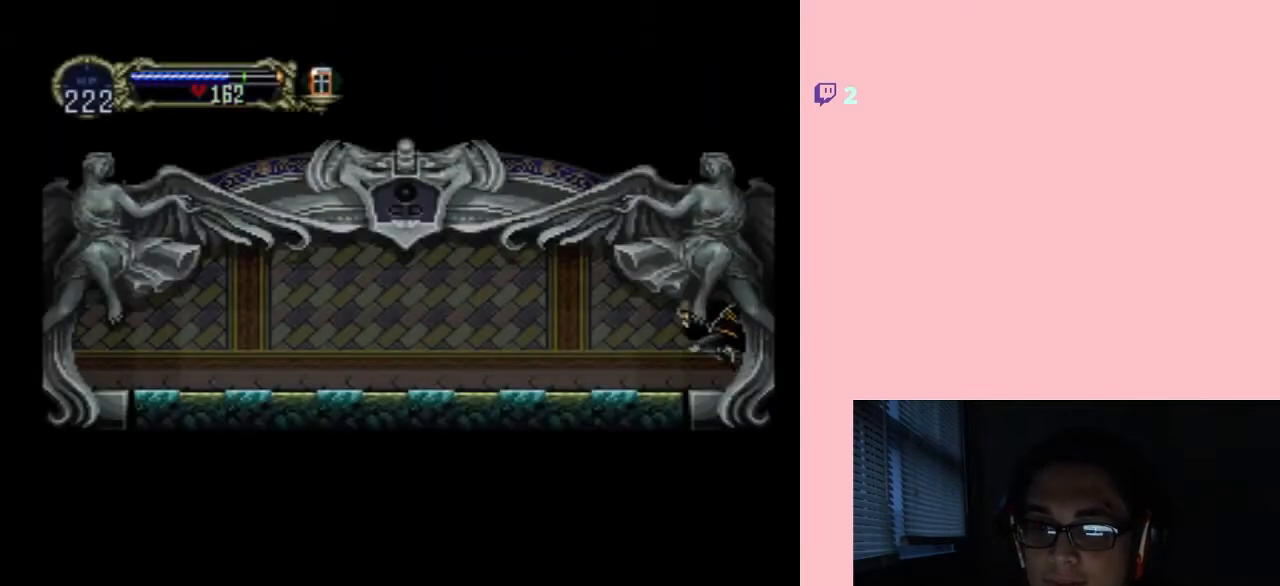
{"buttons": ["X"], "left_stick": "center", "right_stick": "center", "events": [[150, "DPAD_LEFT", "down"], [333, "DPAD_LEFT", "up"], [367, "DPAD_RIGHT", "down"], [450, "X", "down"], [483, "DPAD_RIGHT", "up"]]}
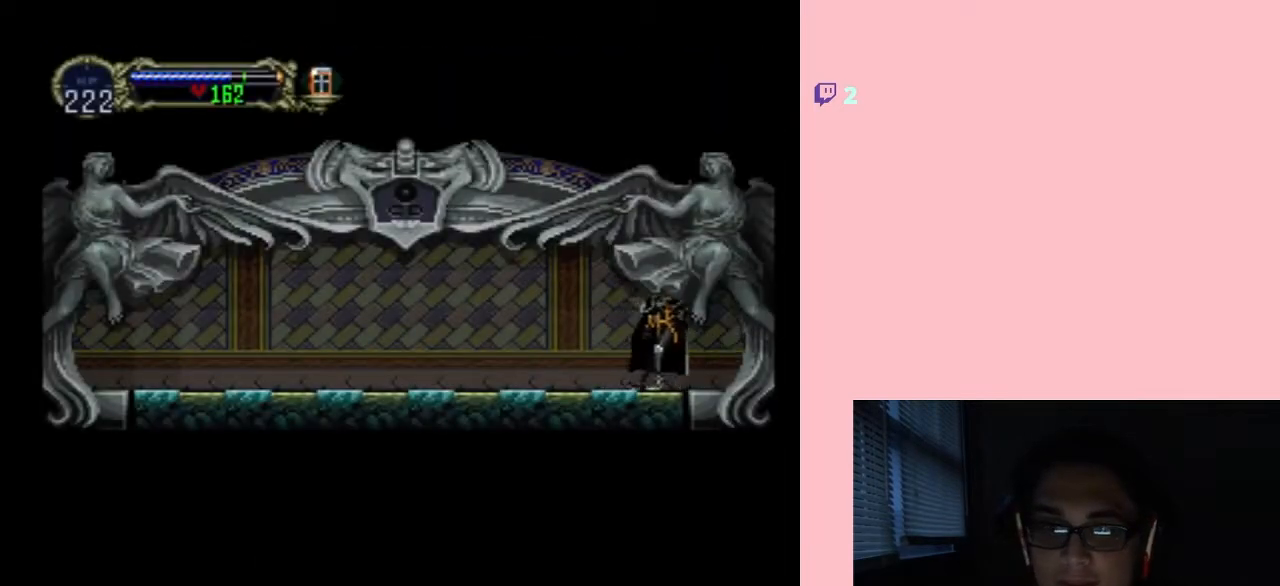
{"buttons": [], "left_stick": "center", "right_stick": "center", "events": [[83, "X", "up"], [300, "X", "down"], [433, "X", "up"]]}
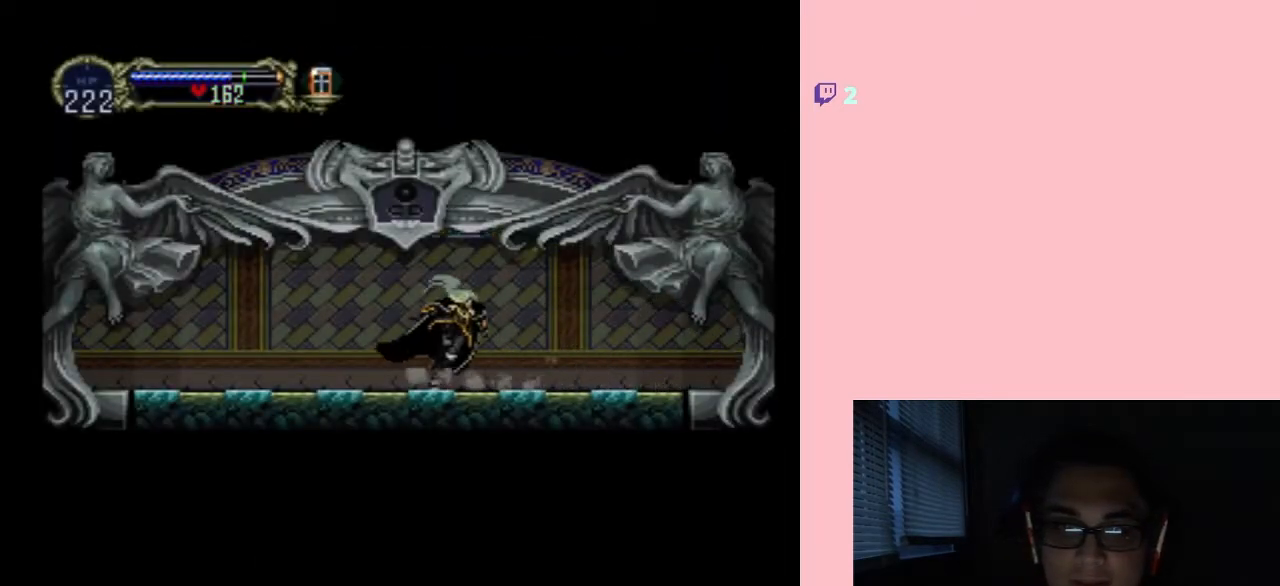
{"buttons": ["X"], "left_stick": "center", "right_stick": "center", "events": [[83, "X", "down"], [217, "X", "up"], [433, "X", "down"]]}
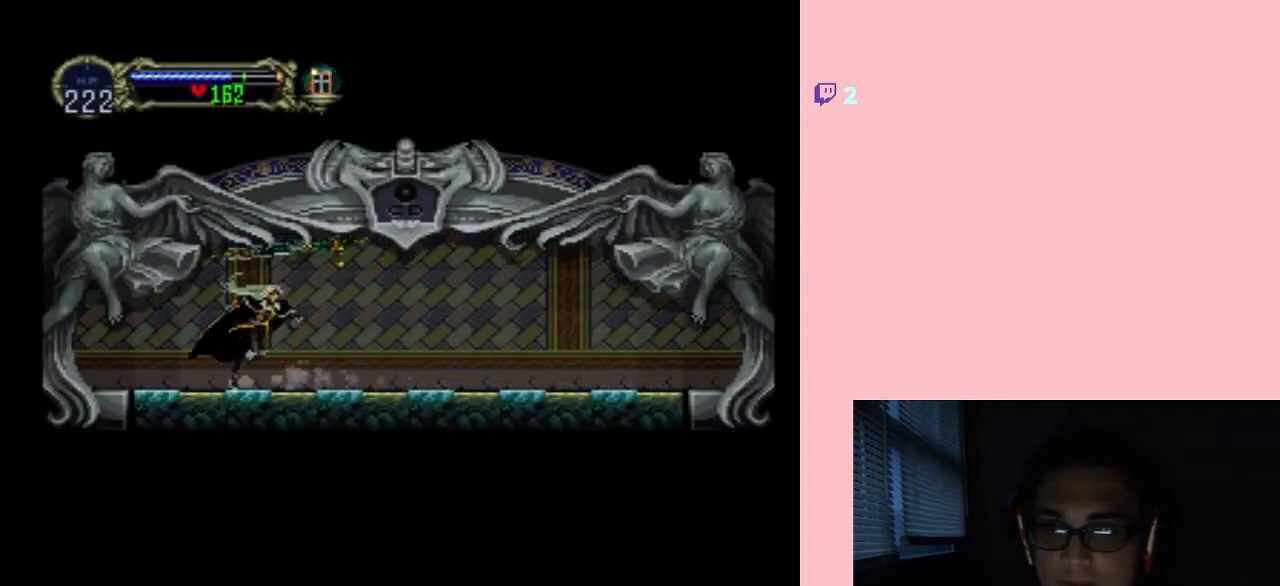
{"buttons": [], "left_stick": "center", "right_stick": "center", "events": [[17, "X", "up"], [167, "X", "down"], [300, "X", "up"]]}
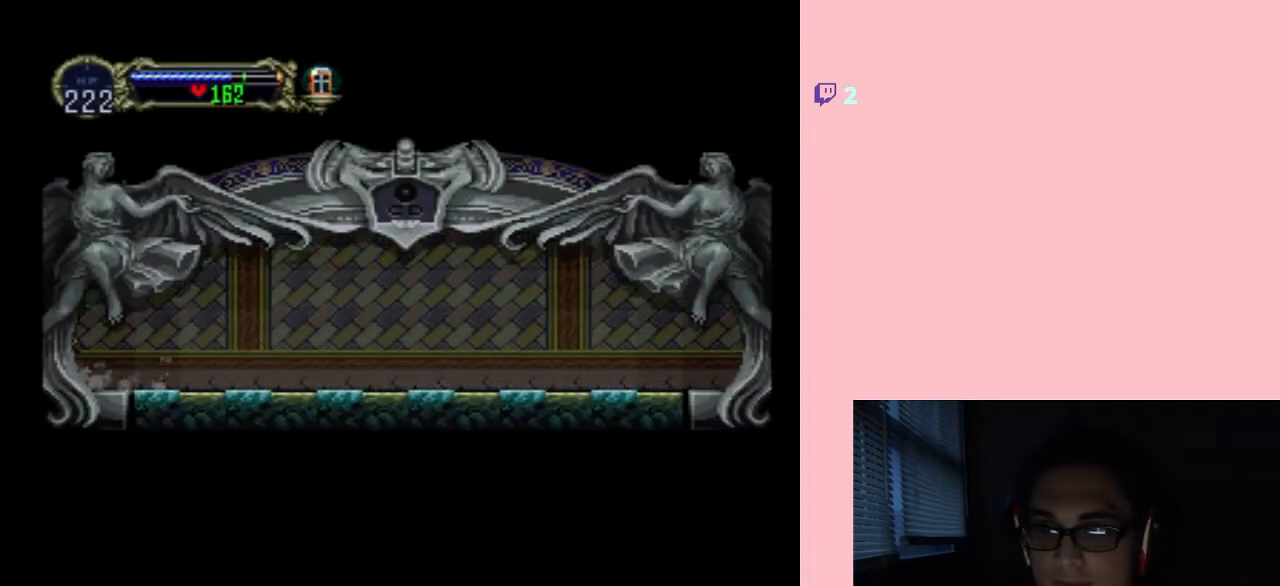
{"buttons": [], "left_stick": "center", "right_stick": "center", "events": []}
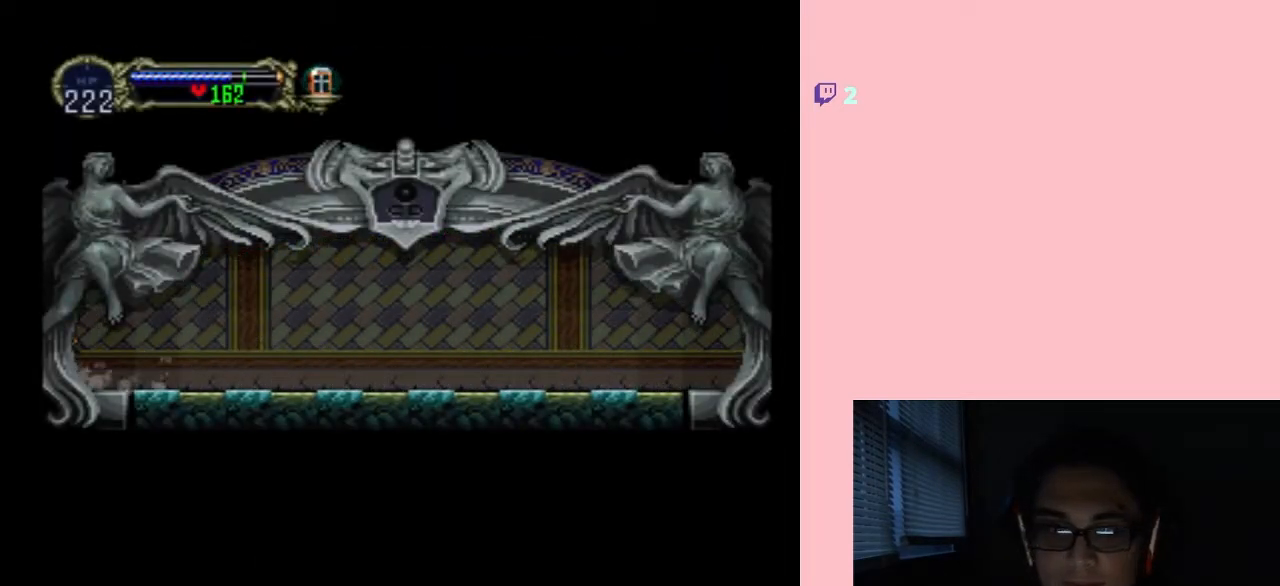
{"buttons": [], "left_stick": "center", "right_stick": "center", "events": []}
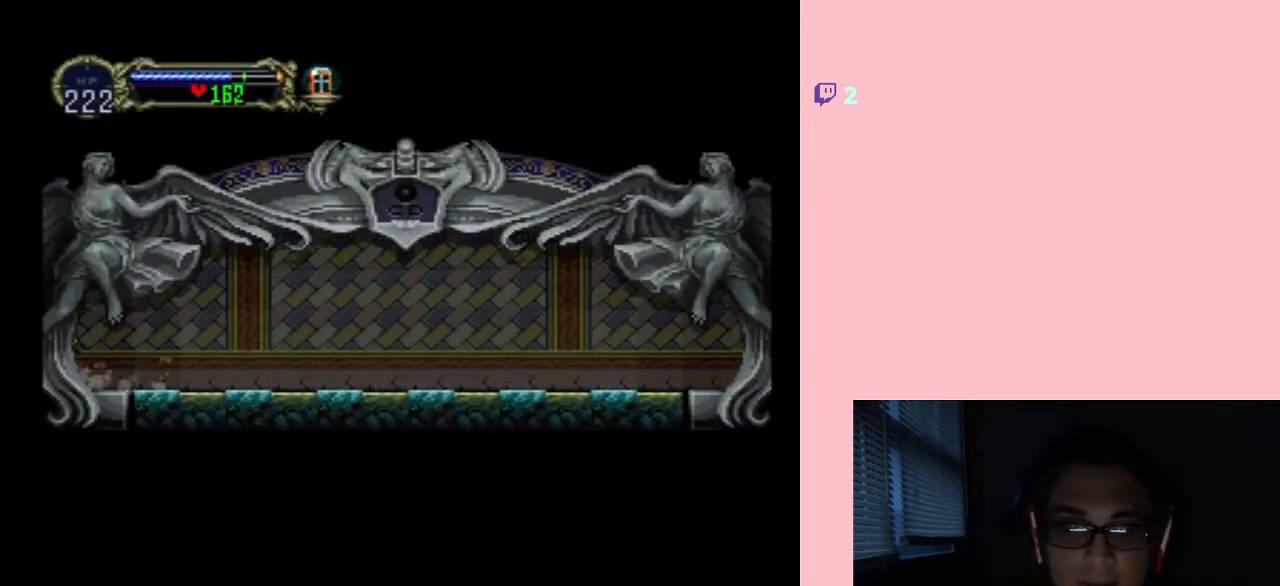
{"buttons": [], "left_stick": "center", "right_stick": "center", "events": []}